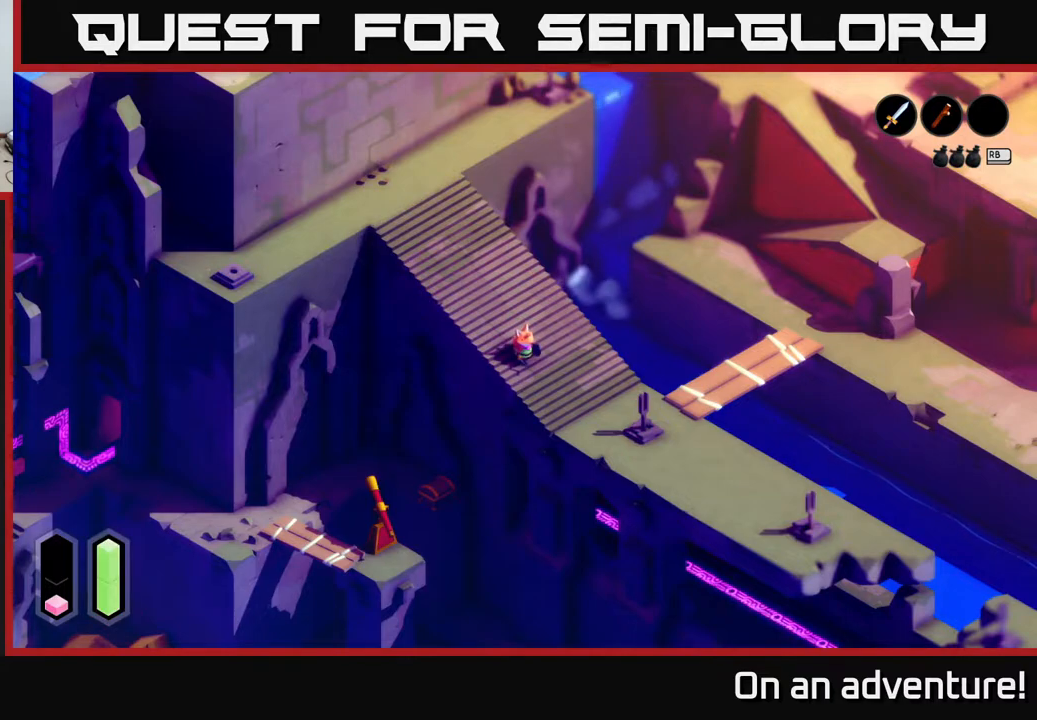
Gameplay with a controller (Xbox layout); each line is a JSON object with the inputs held at the frame after it. "events" lists button and stick changes between this image and that frame as [ms after this image, input, new state], when the widget could be followed in between.
{"buttons": ["R2"], "left_stick": "center", "right_stick": "center", "events": []}
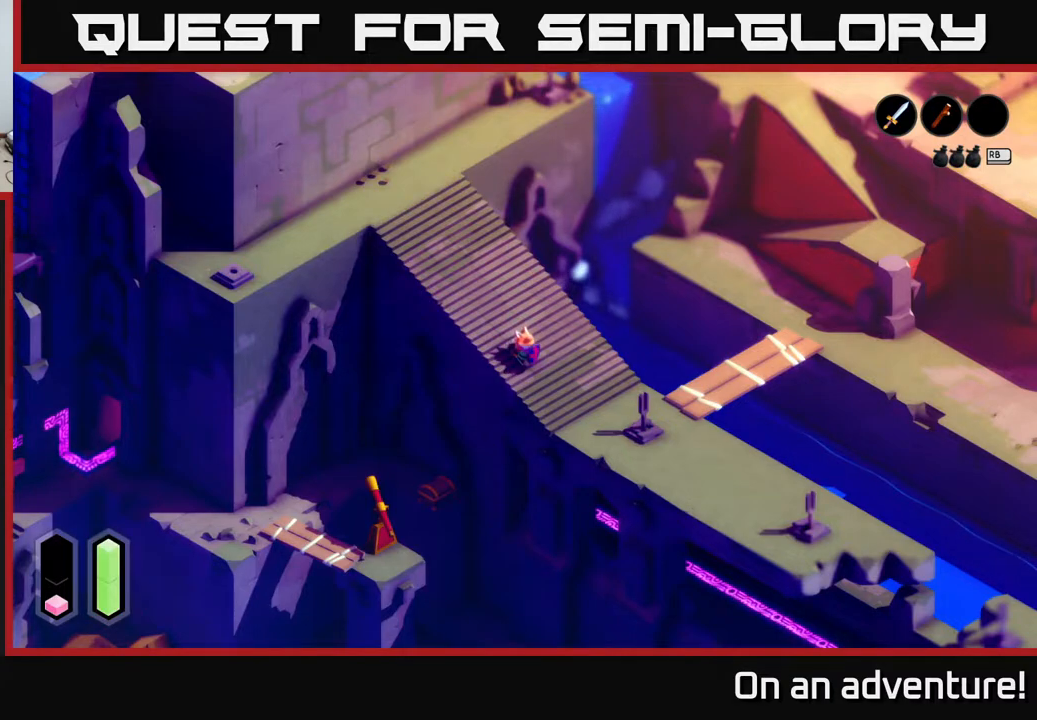
{"buttons": [], "left_stick": "center", "right_stick": "center", "events": [[250, "R2", "up"]]}
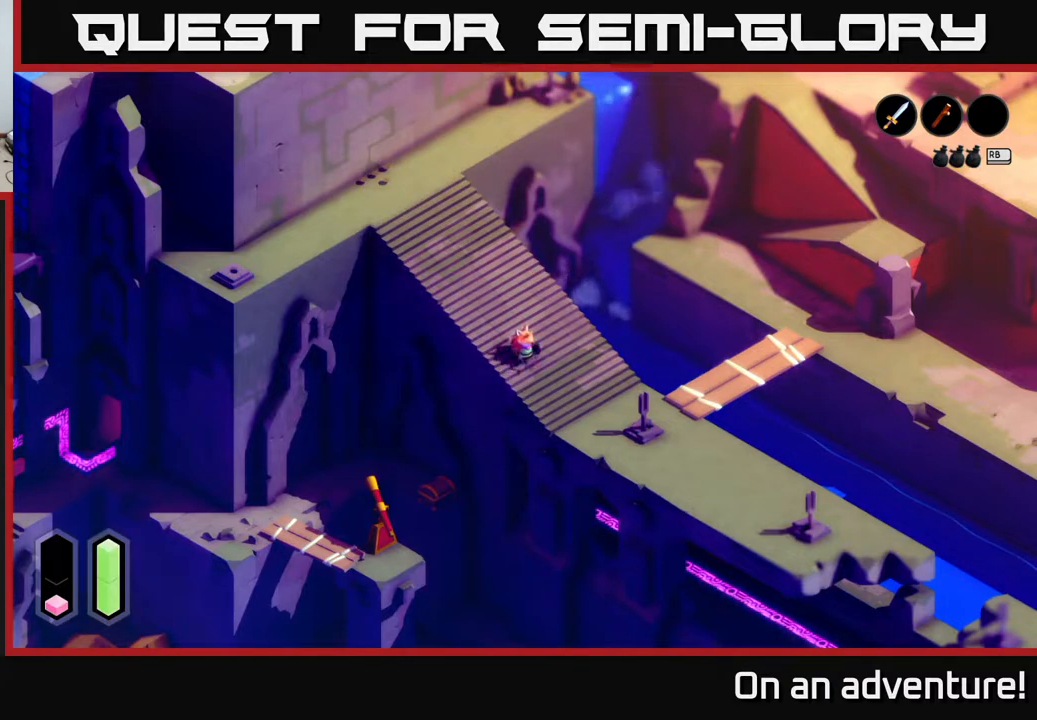
{"buttons": [], "left_stick": "center", "right_stick": "center", "events": [[467, "R2", "down"], [500, "R2", "up"]]}
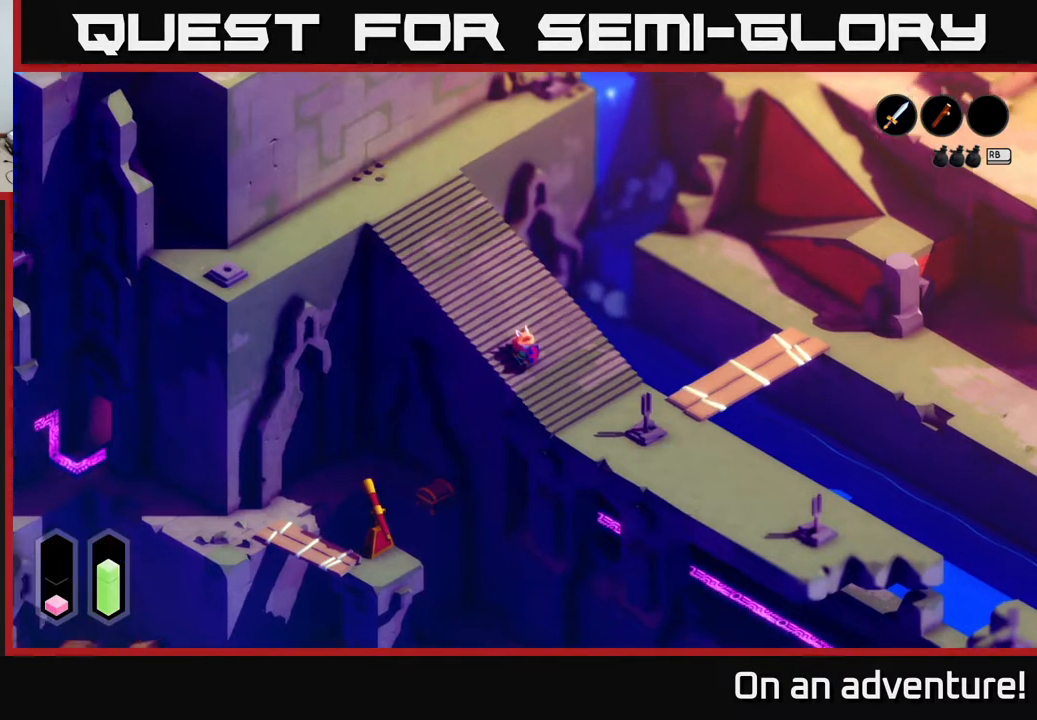
{"buttons": [], "left_stick": "center", "right_stick": "center", "events": []}
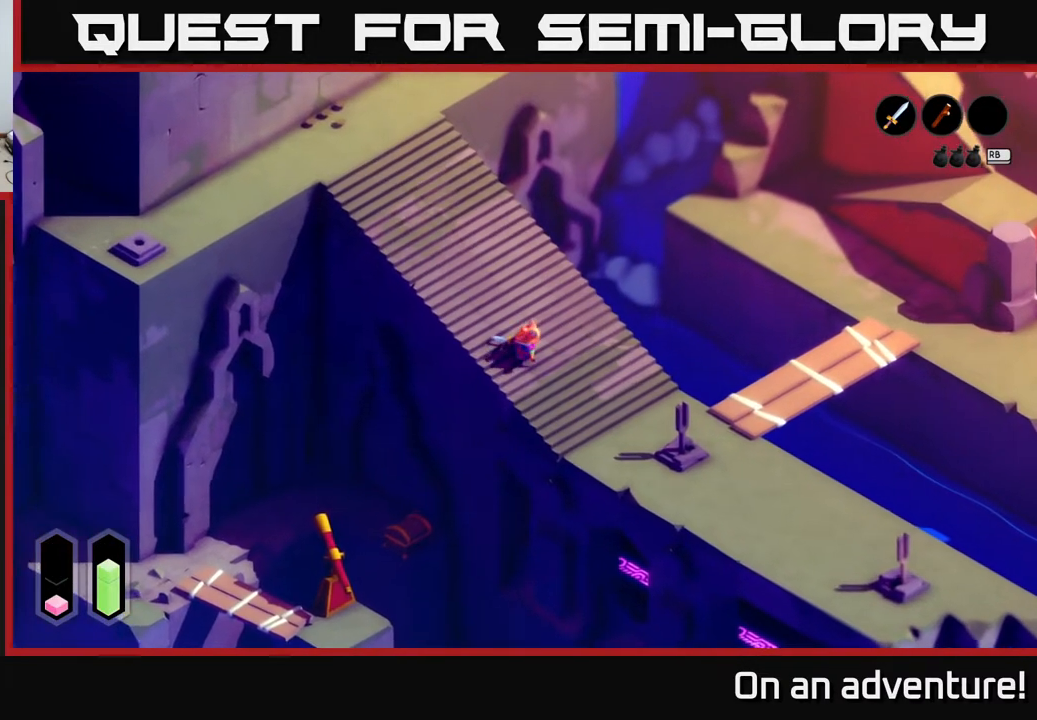
{"buttons": [], "left_stick": "center", "right_stick": "center", "events": []}
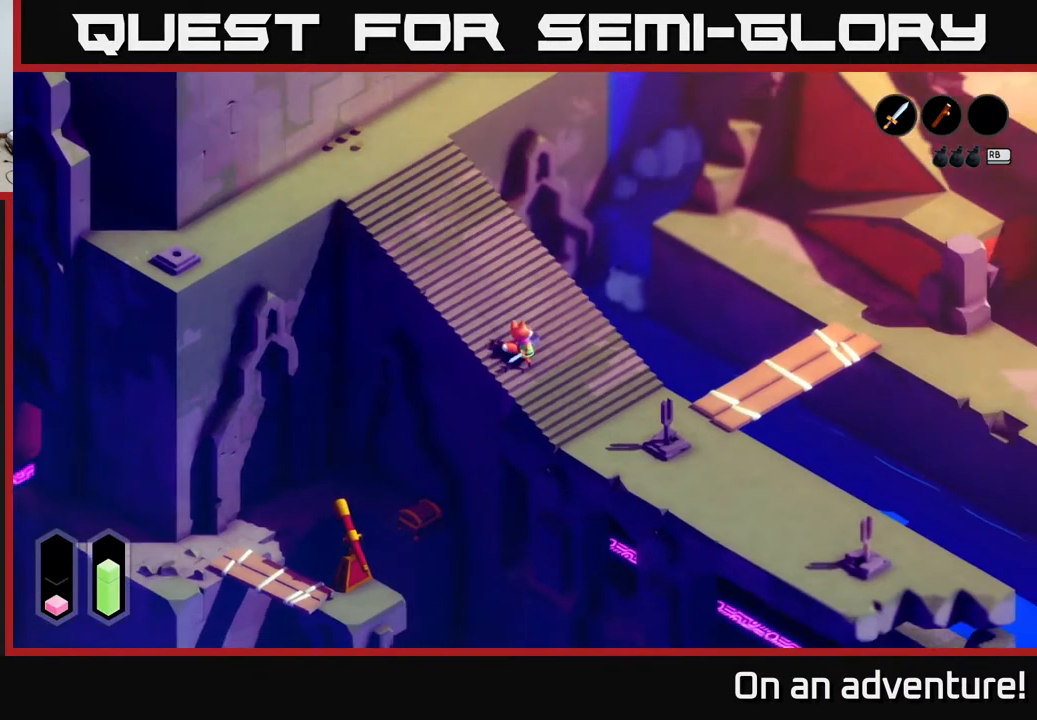
{"buttons": [], "left_stick": "center", "right_stick": "center", "events": []}
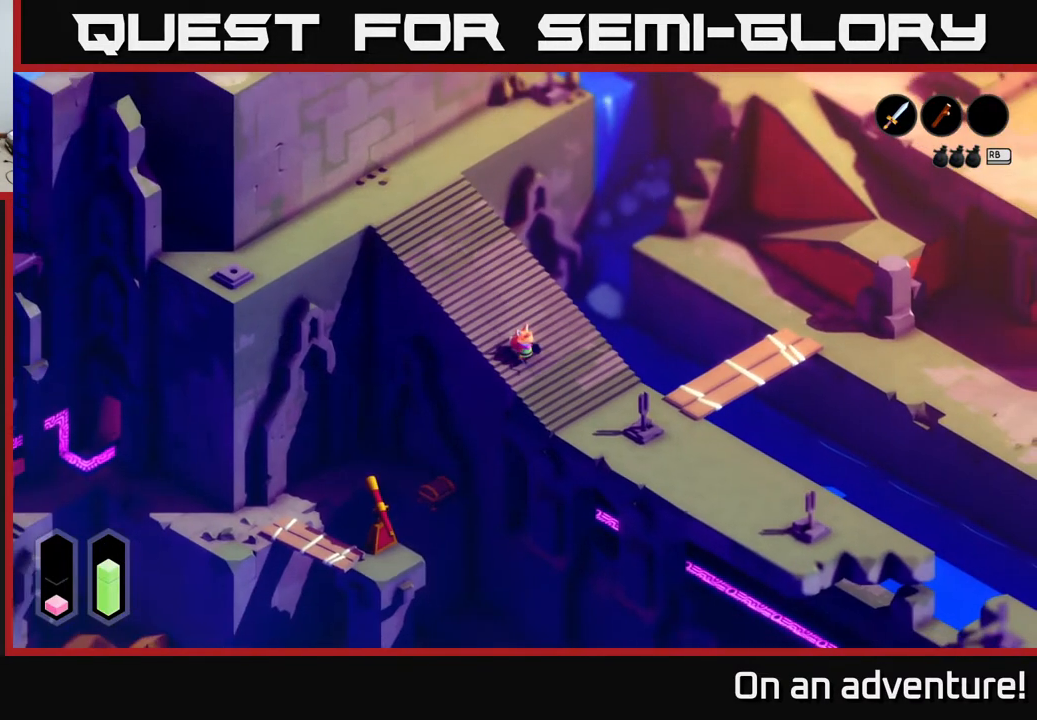
{"buttons": [], "left_stick": "down-right", "right_stick": "center", "events": [[117, "left_stick", "down-right"], [150, "R2", "down"], [200, "R2", "up"]]}
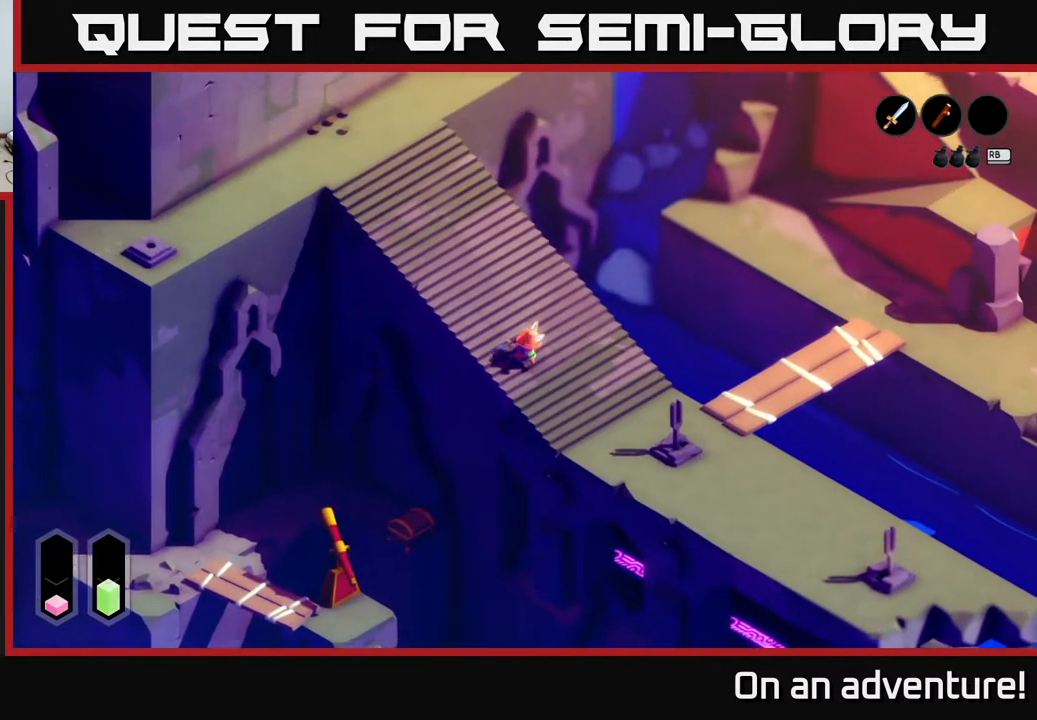
{"buttons": [], "left_stick": "down-right", "right_stick": "center", "events": []}
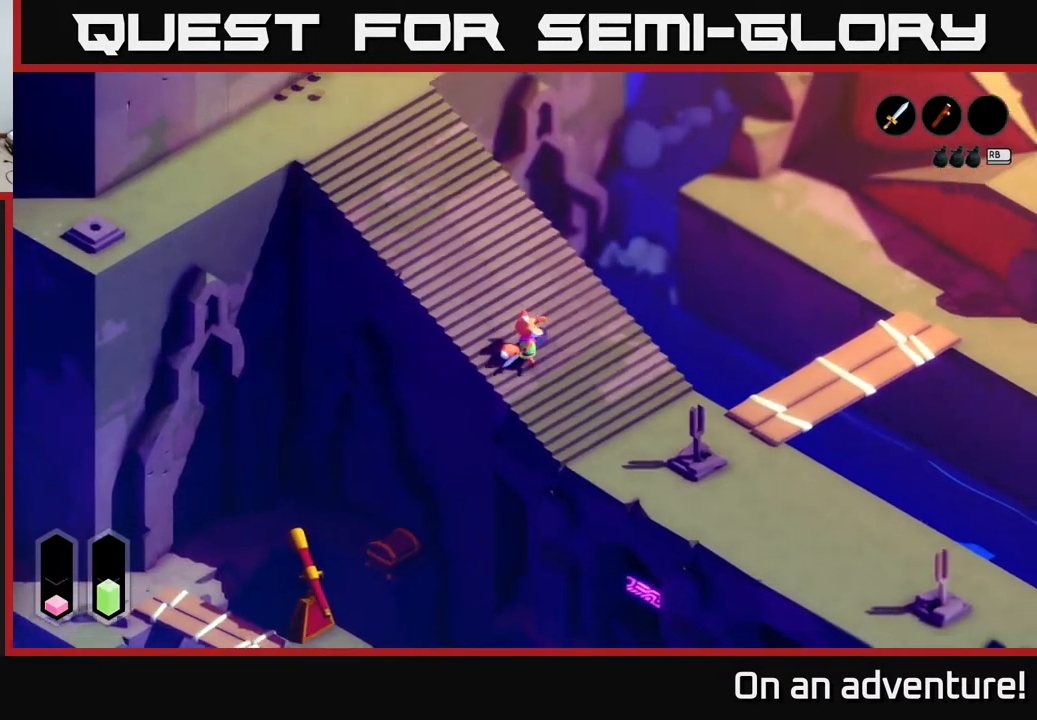
{"buttons": [], "left_stick": "down-right", "right_stick": "center", "events": []}
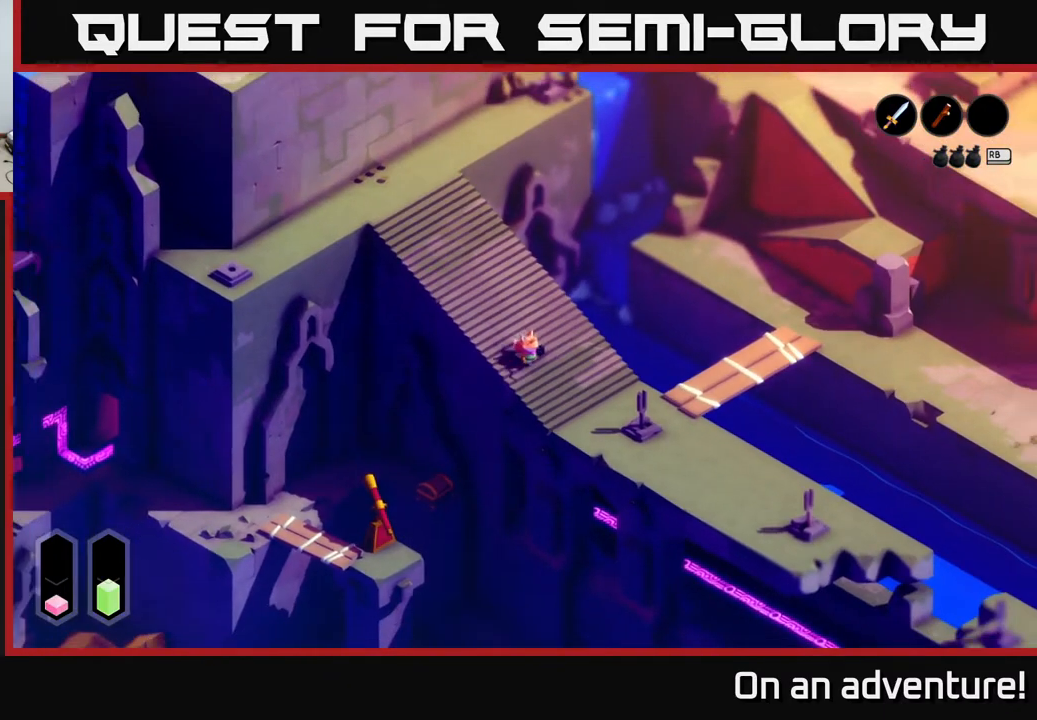
{"buttons": [], "left_stick": "down-right", "right_stick": "center", "events": []}
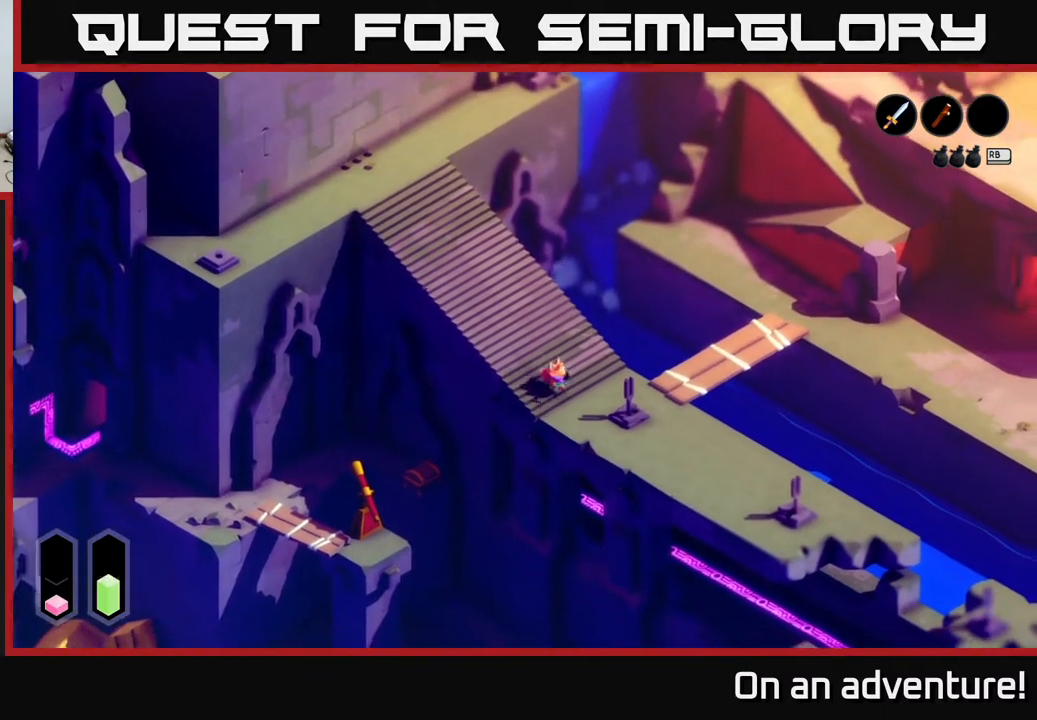
{"buttons": [], "left_stick": "right", "right_stick": "center", "events": [[200, "left_stick", "right"]]}
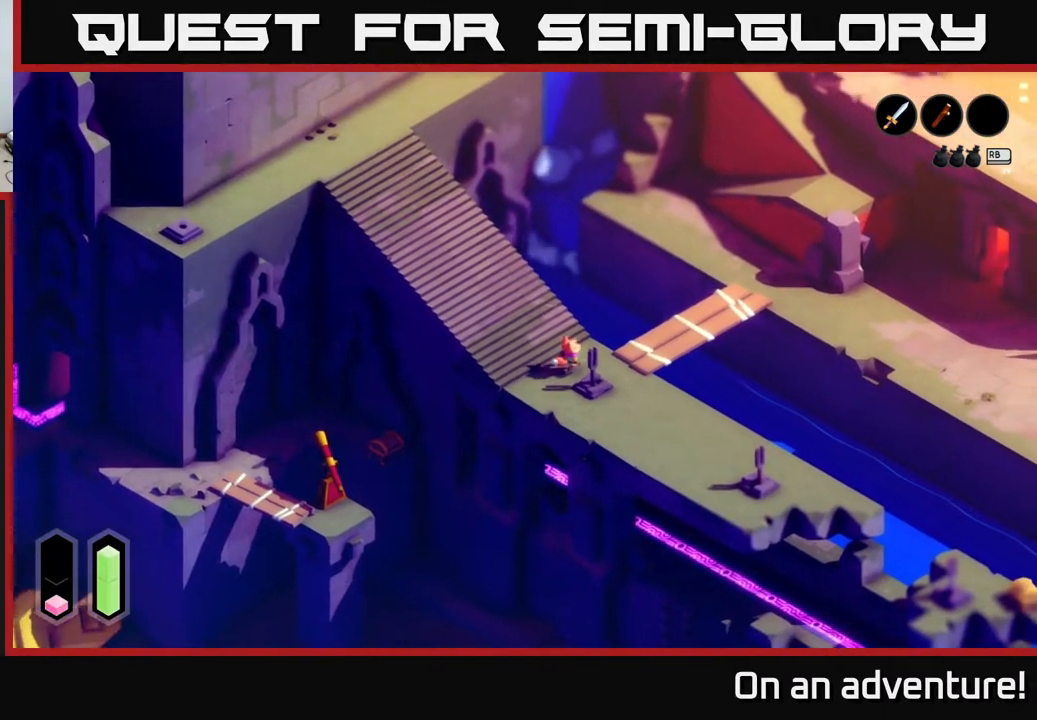
{"buttons": [], "left_stick": "up-right", "right_stick": "center", "events": [[467, "left_stick", "up-right"]]}
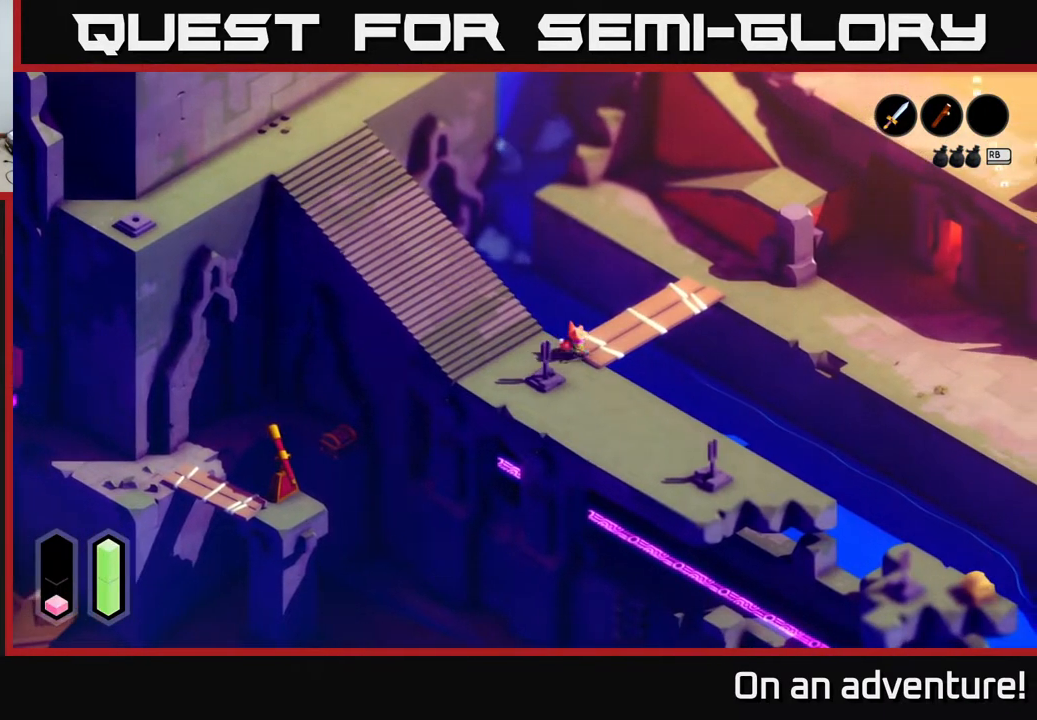
{"buttons": ["A"], "left_stick": "up-right", "right_stick": "center", "events": [[50, "A", "down"]]}
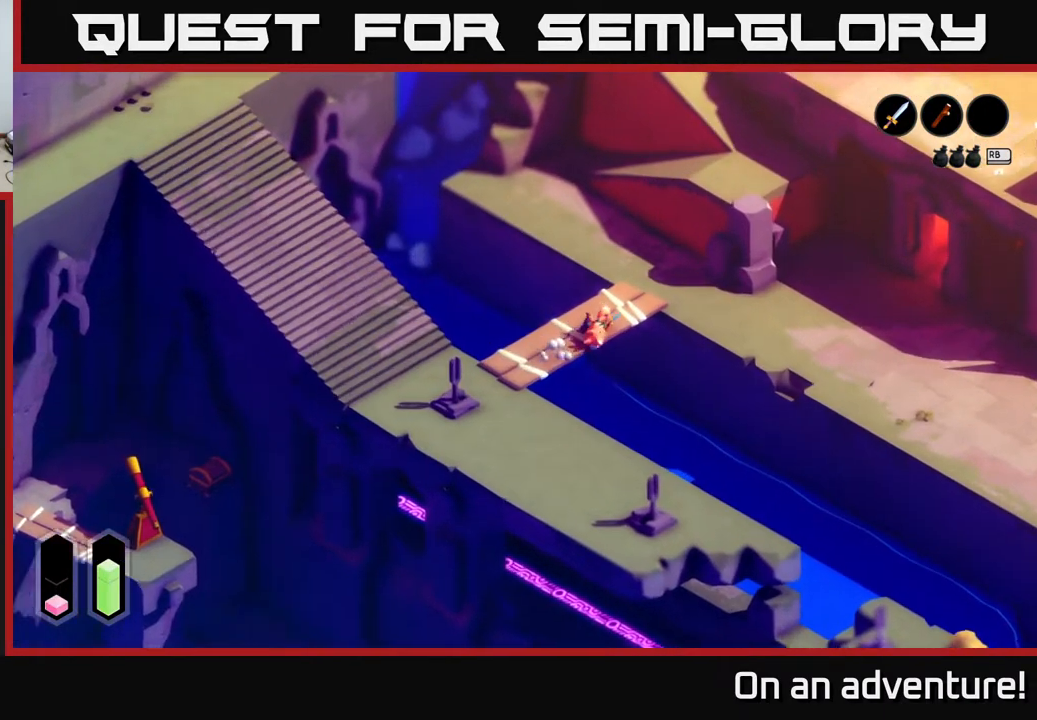
{"buttons": ["A"], "left_stick": "right", "right_stick": "center", "events": [[333, "left_stick", "right"]]}
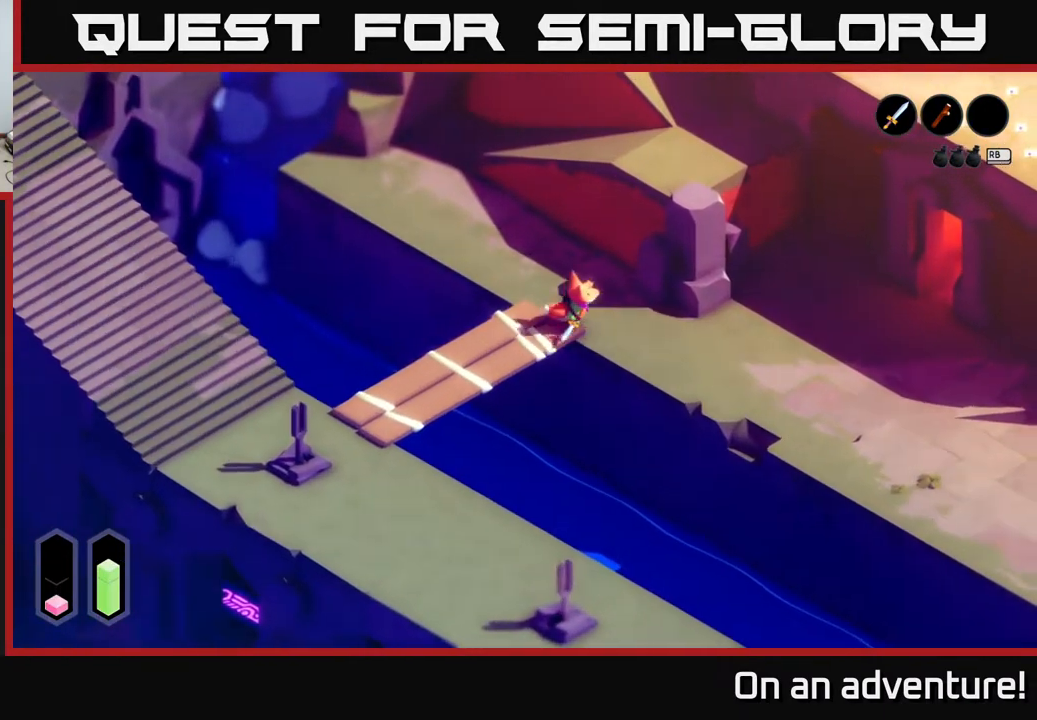
{"buttons": ["A"], "left_stick": "down-right", "right_stick": "center", "events": [[83, "left_stick", "down-right"]]}
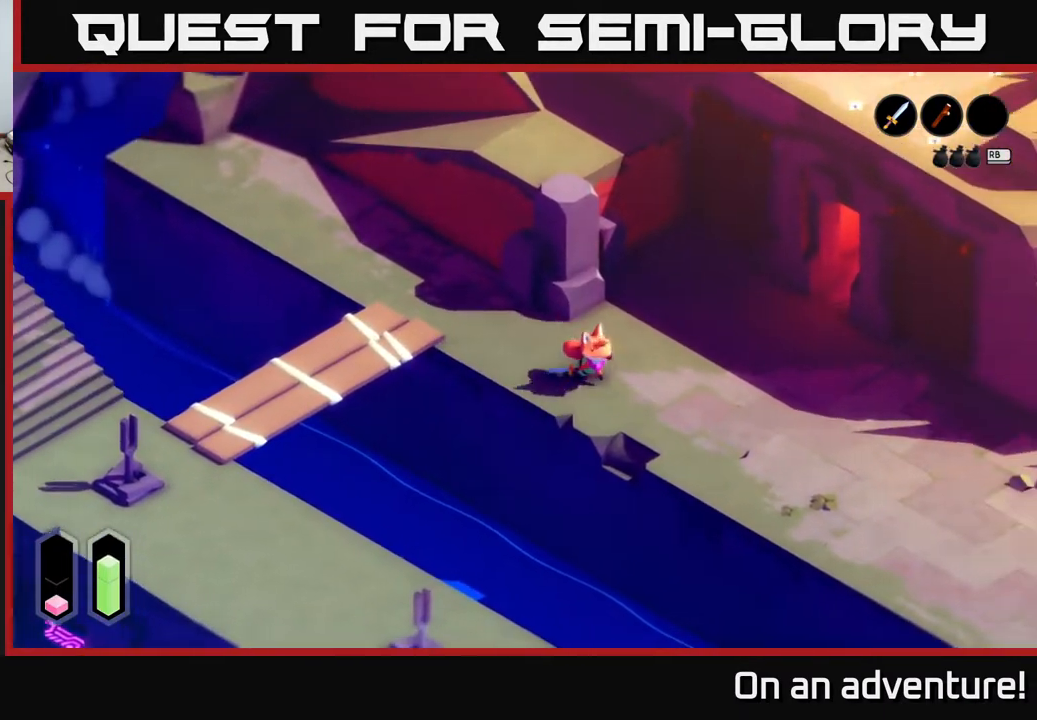
{"buttons": ["A"], "left_stick": "down-right", "right_stick": "center", "events": []}
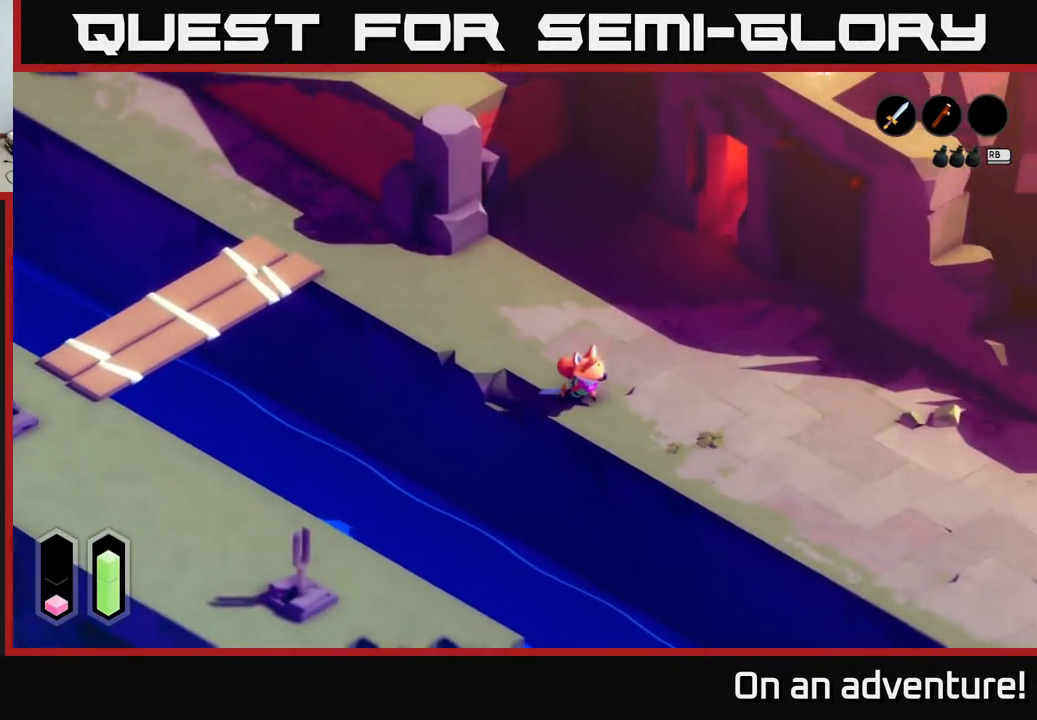
{"buttons": ["A"], "left_stick": "down-right", "right_stick": "center", "events": []}
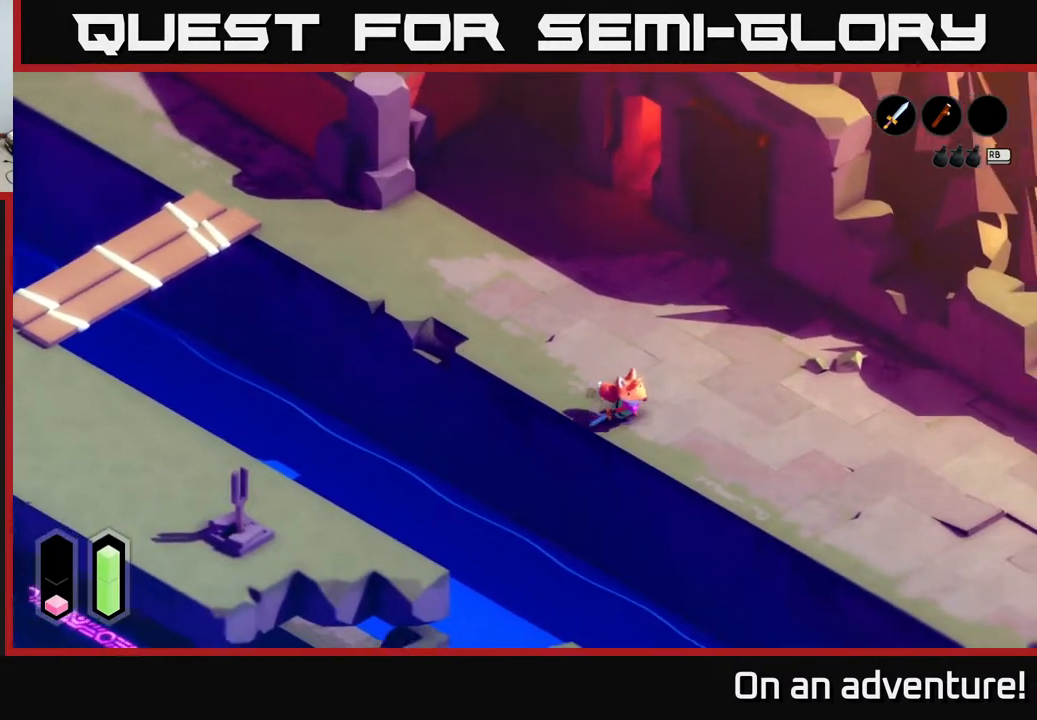
{"buttons": ["A"], "left_stick": "down-right", "right_stick": "center", "events": []}
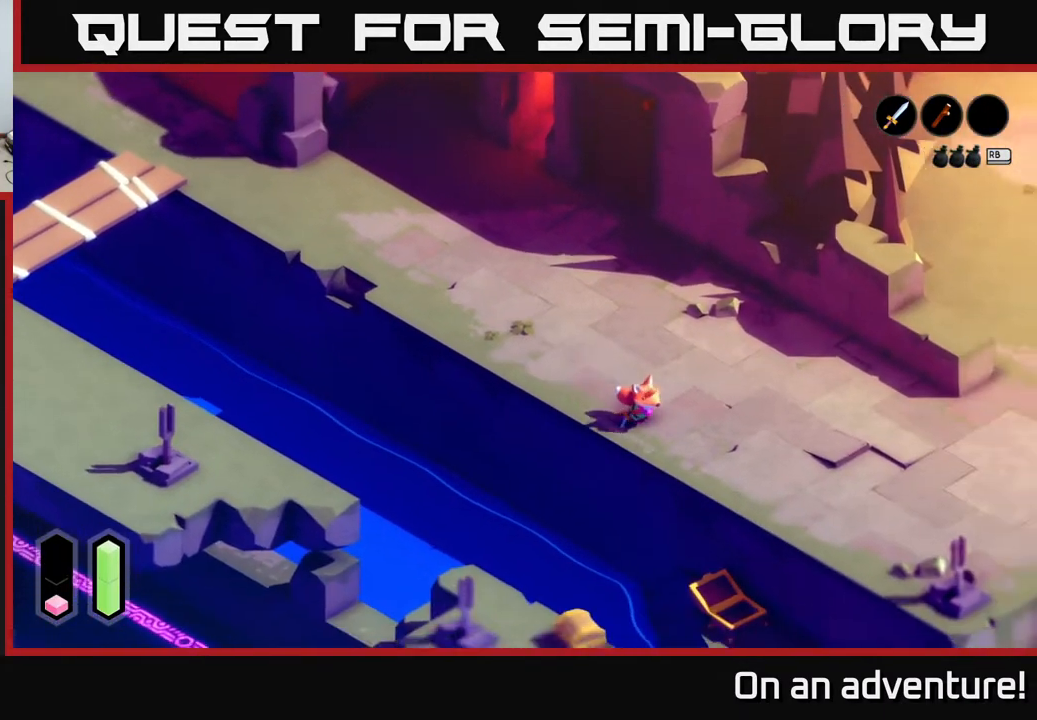
{"buttons": ["A"], "left_stick": "down-right", "right_stick": "center", "events": []}
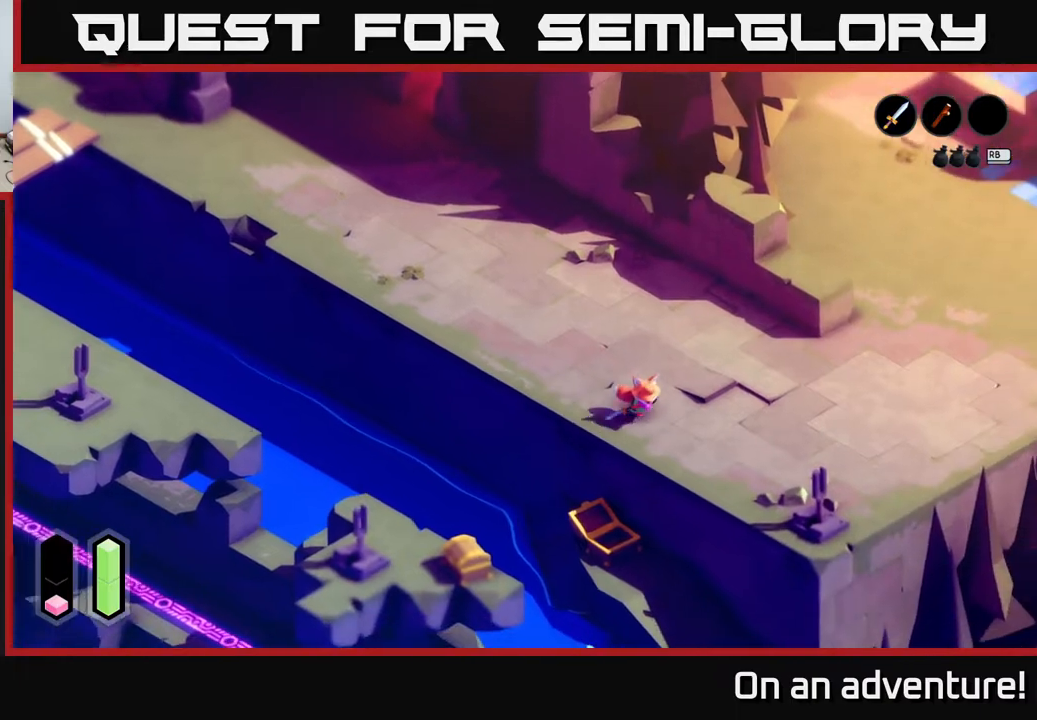
{"buttons": ["A"], "left_stick": "up-right", "right_stick": "center", "events": [[150, "left_stick", "right"], [483, "left_stick", "up-right"]]}
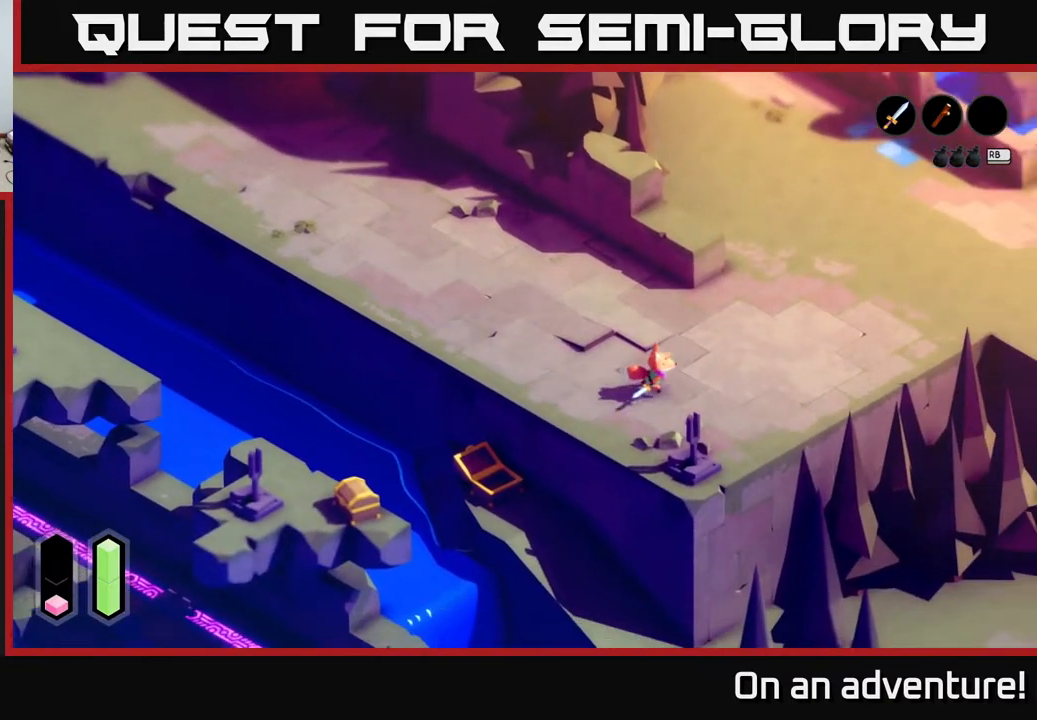
{"buttons": ["A"], "left_stick": "up-right", "right_stick": "center", "events": []}
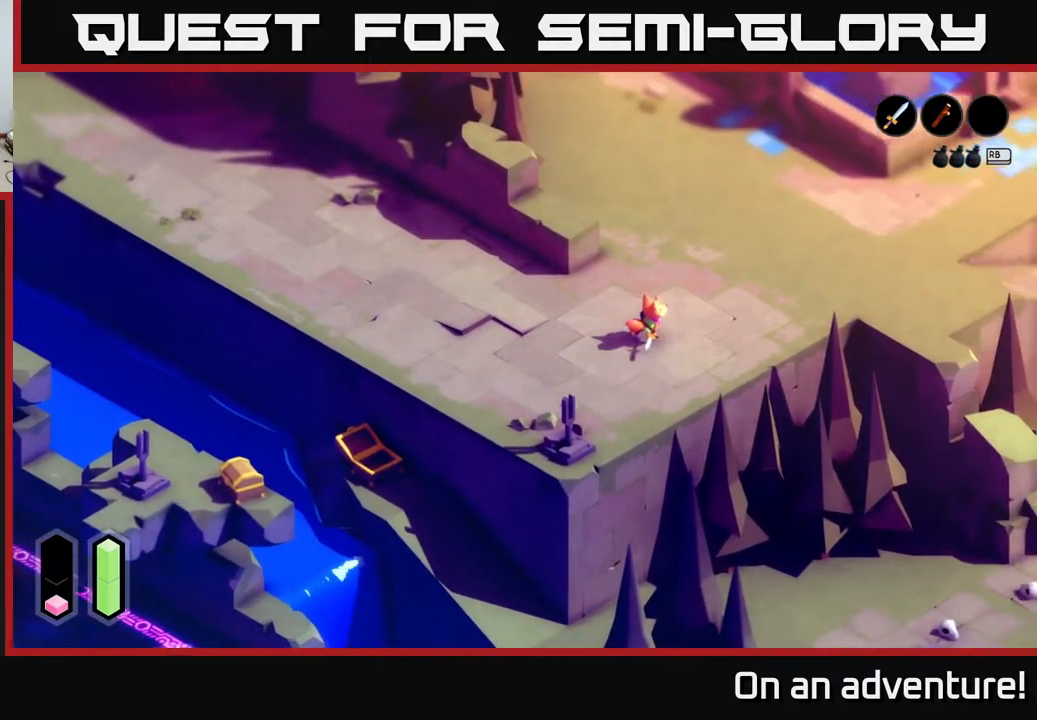
{"buttons": ["A"], "left_stick": "right", "right_stick": "center", "events": [[317, "left_stick", "right"]]}
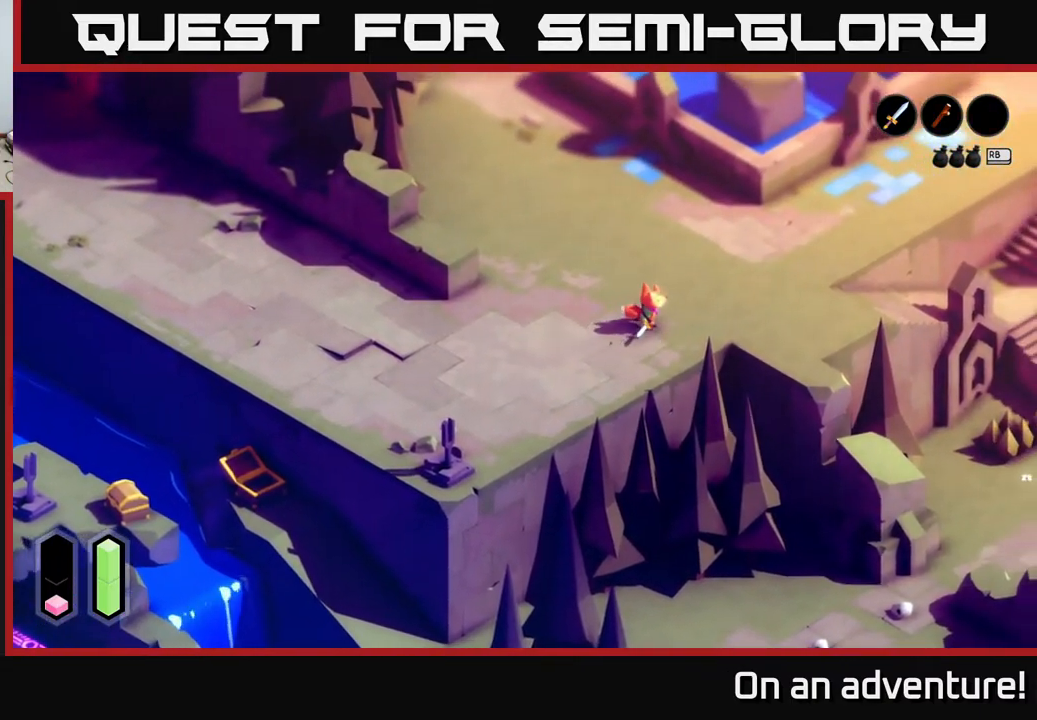
{"buttons": ["A"], "left_stick": "right", "right_stick": "center", "events": []}
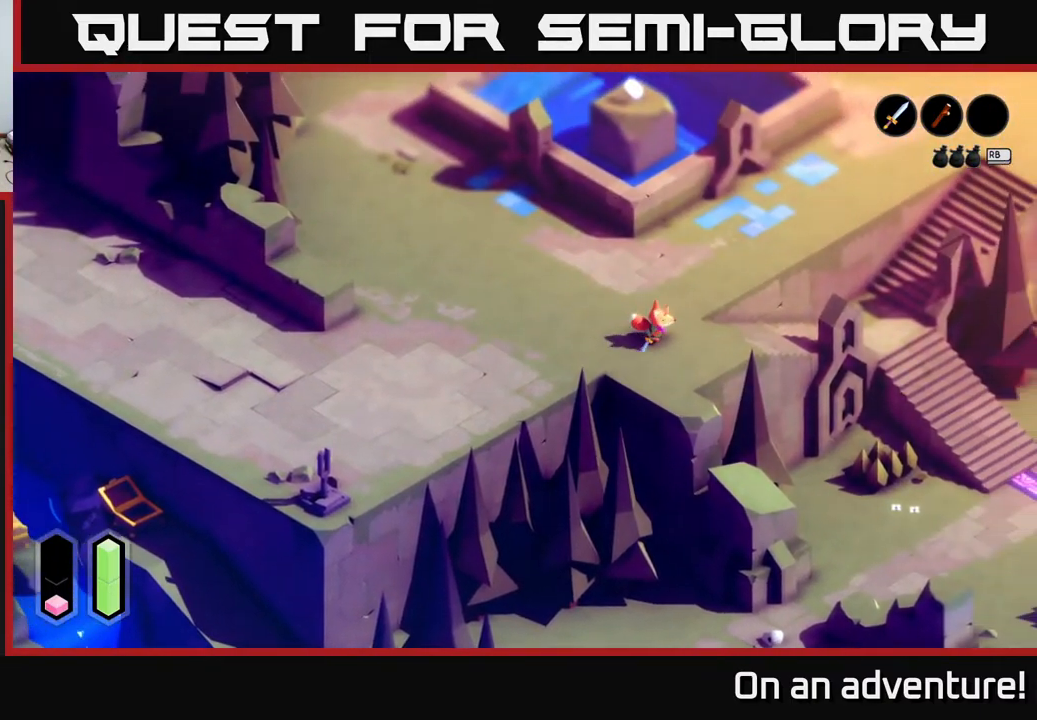
{"buttons": ["A"], "left_stick": "up-right", "right_stick": "center", "events": [[150, "left_stick", "up-right"]]}
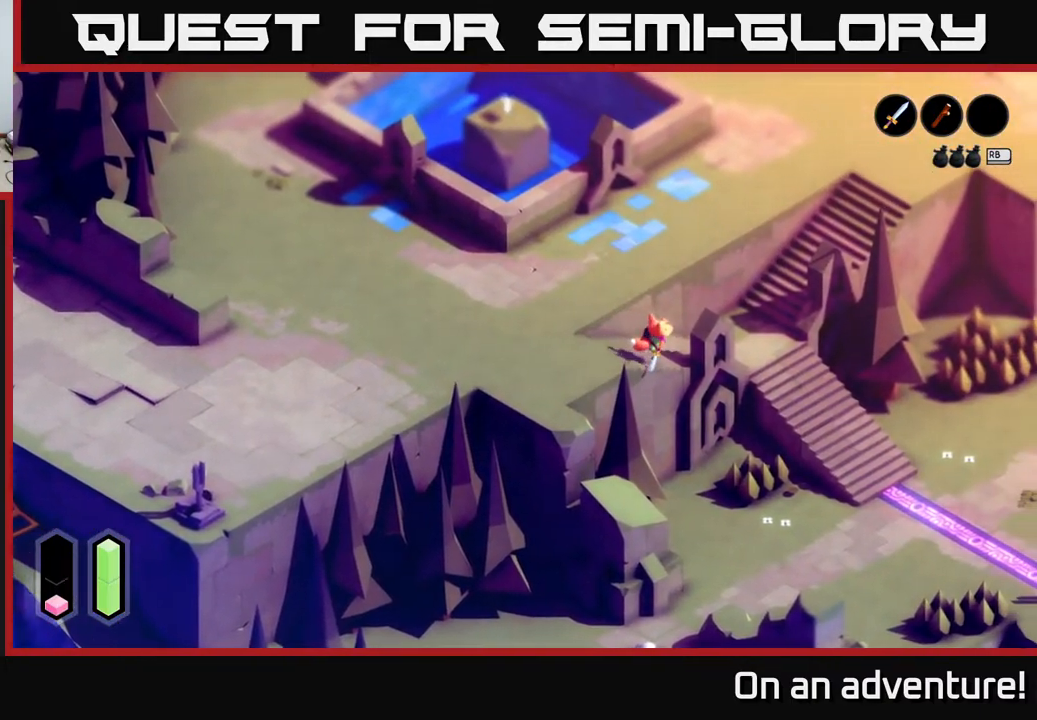
{"buttons": ["A"], "left_stick": "right", "right_stick": "center", "events": [[133, "left_stick", "right"]]}
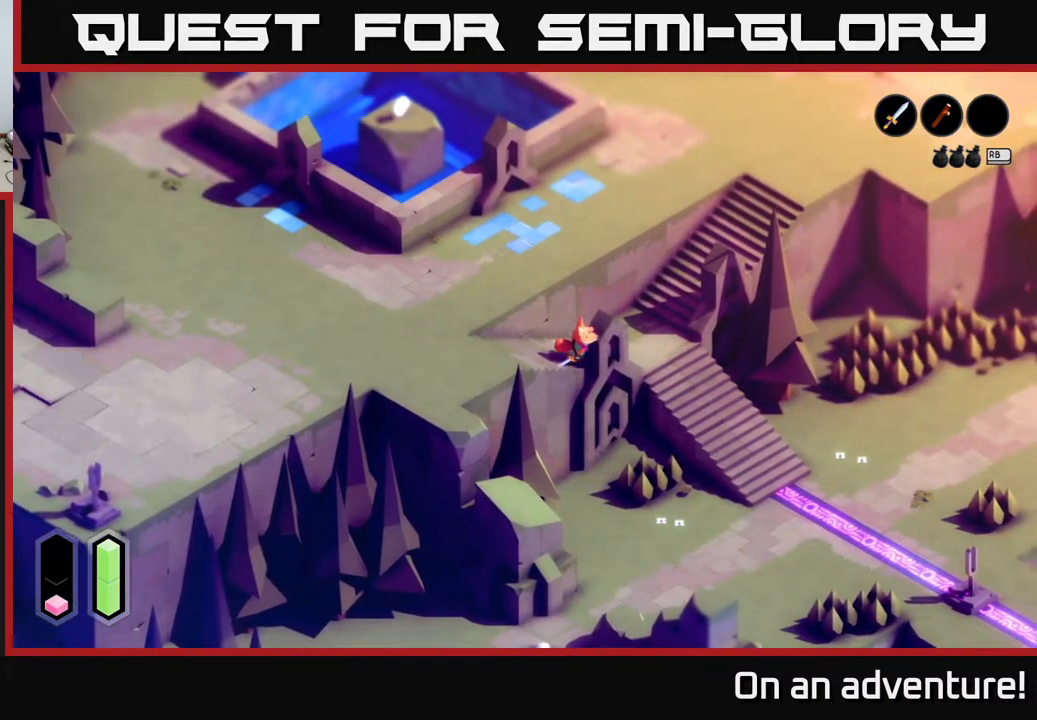
{"buttons": ["A"], "left_stick": "right", "right_stick": "center", "events": [[217, "left_stick", "up-right"], [467, "left_stick", "right"]]}
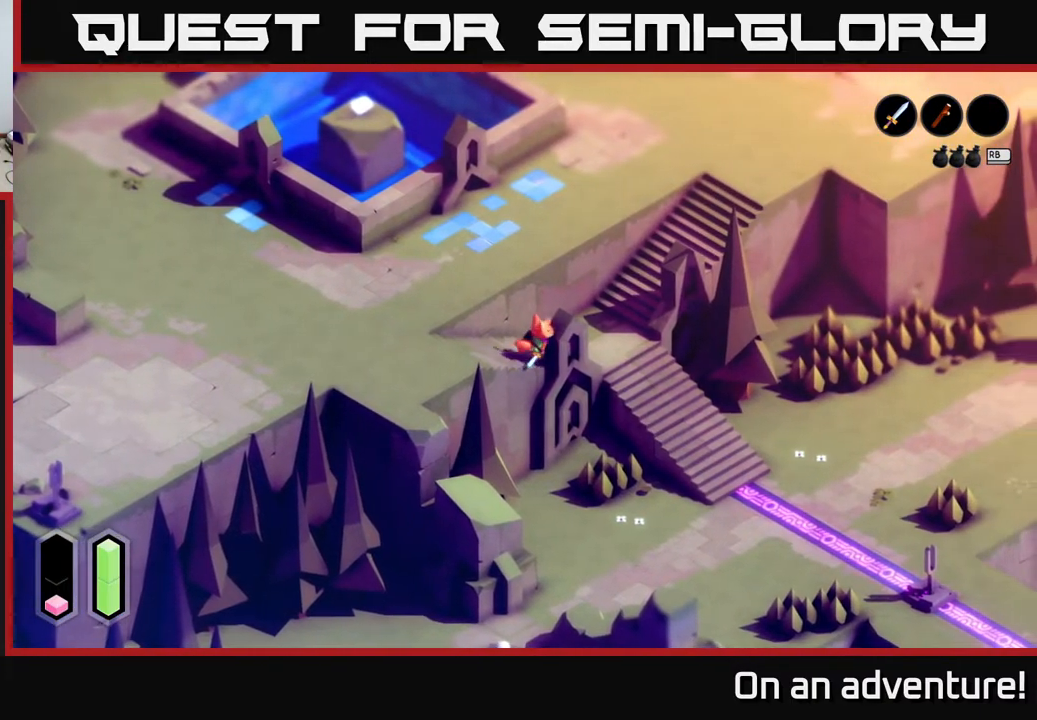
{"buttons": ["A"], "left_stick": "right", "right_stick": "center", "events": [[150, "left_stick", "up"], [433, "left_stick", "right"]]}
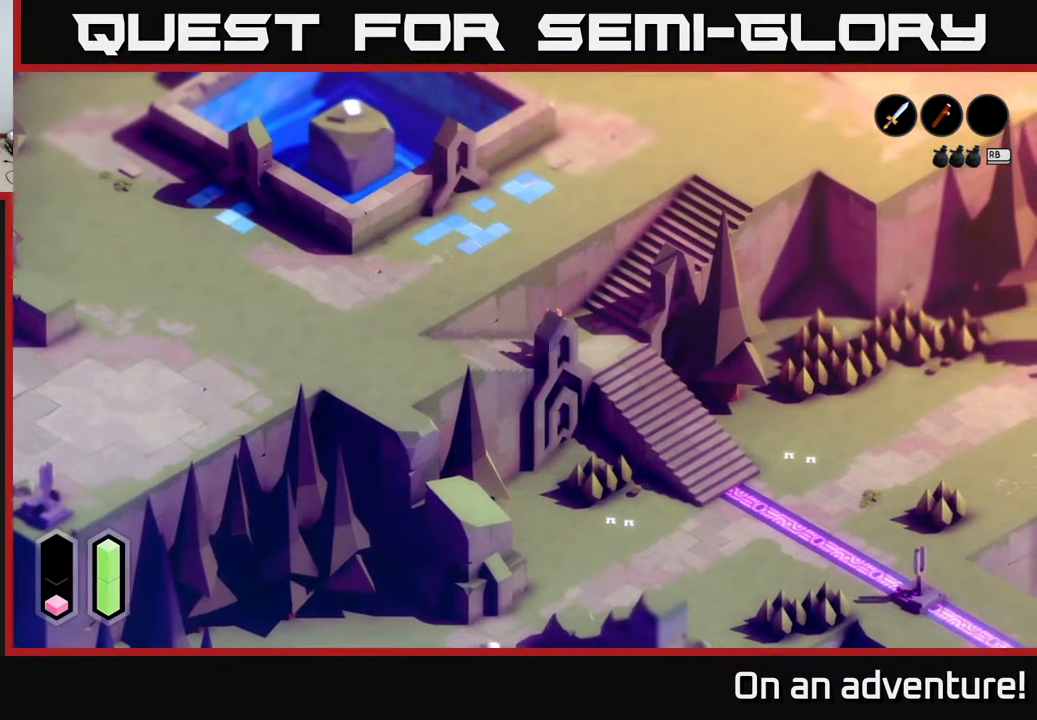
{"buttons": ["A"], "left_stick": "down-right", "right_stick": "center", "events": [[167, "left_stick", "down-right"], [283, "left_stick", "down"], [483, "left_stick", "down-right"]]}
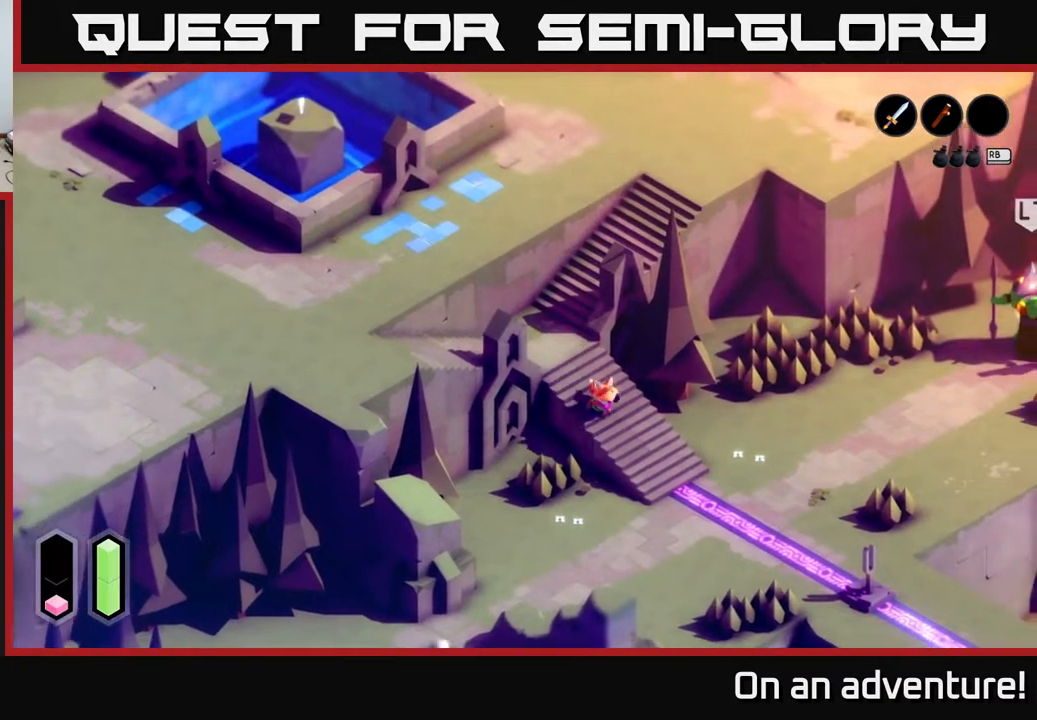
{"buttons": ["A"], "left_stick": "down", "right_stick": "center", "events": [[467, "left_stick", "down"]]}